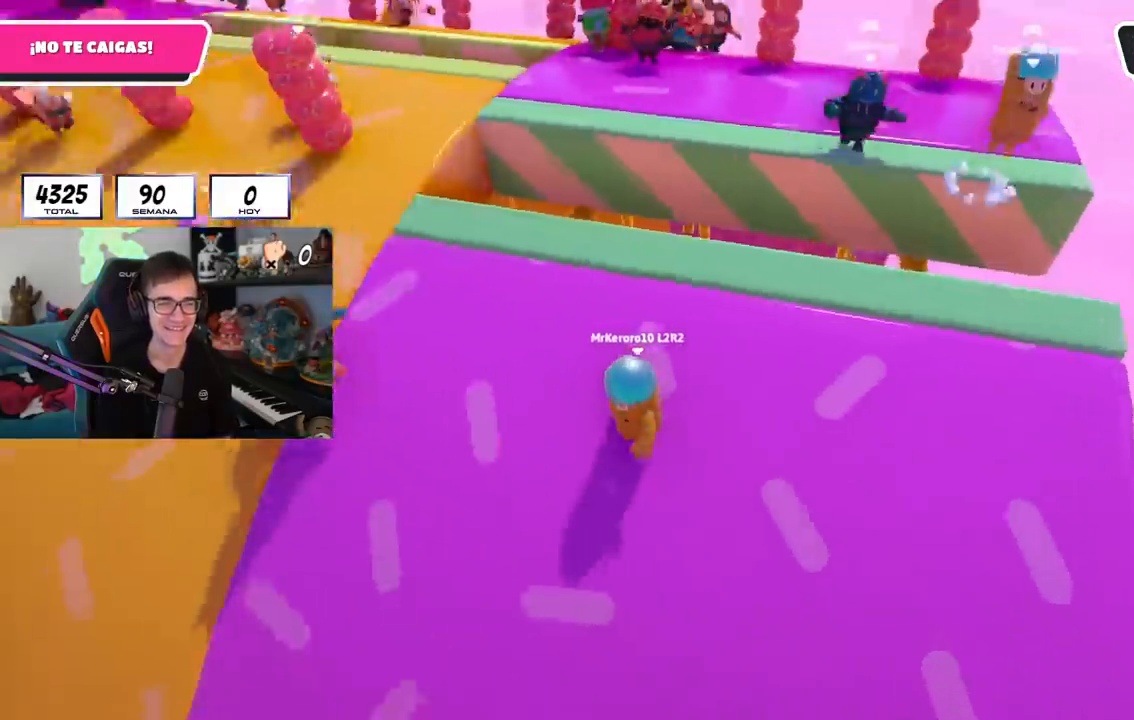
Gameplay with a controller (PlayStation layout); each line is a JSON object with the inputs held at the frame after it. "events" lists button and stick changes between this image and that frame as [ms after this image, input, new state], when the widget could be followed in between.
{"buttons": ["R1"], "left_stick": "up", "right_stick": "center", "events": [[83, "L2", "down"], [234, "right_stick", "down-left"], [250, "L2", "up"], [250, "R1", "down"], [250, "left_stick", "center"], [317, "R1", "up"], [317, "left_stick", "left"], [367, "right_stick", "center"], [451, "R1", "down"], [451, "left_stick", "up"]]}
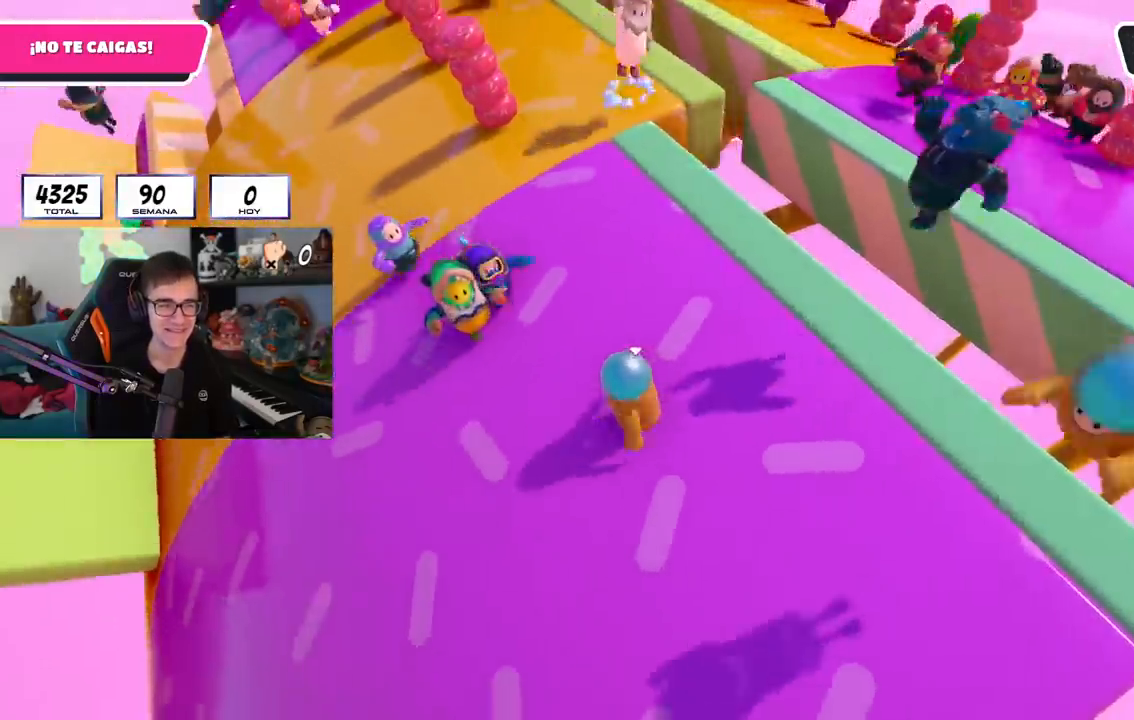
{"buttons": ["R1"], "left_stick": "up-right", "right_stick": "center", "events": [[116, "left_stick", "down-left"], [166, "L1", "down"], [250, "left_stick", "left"], [266, "L1", "up"], [350, "L1", "down"], [383, "left_stick", "center"], [433, "L1", "up"], [433, "left_stick", "up-right"]]}
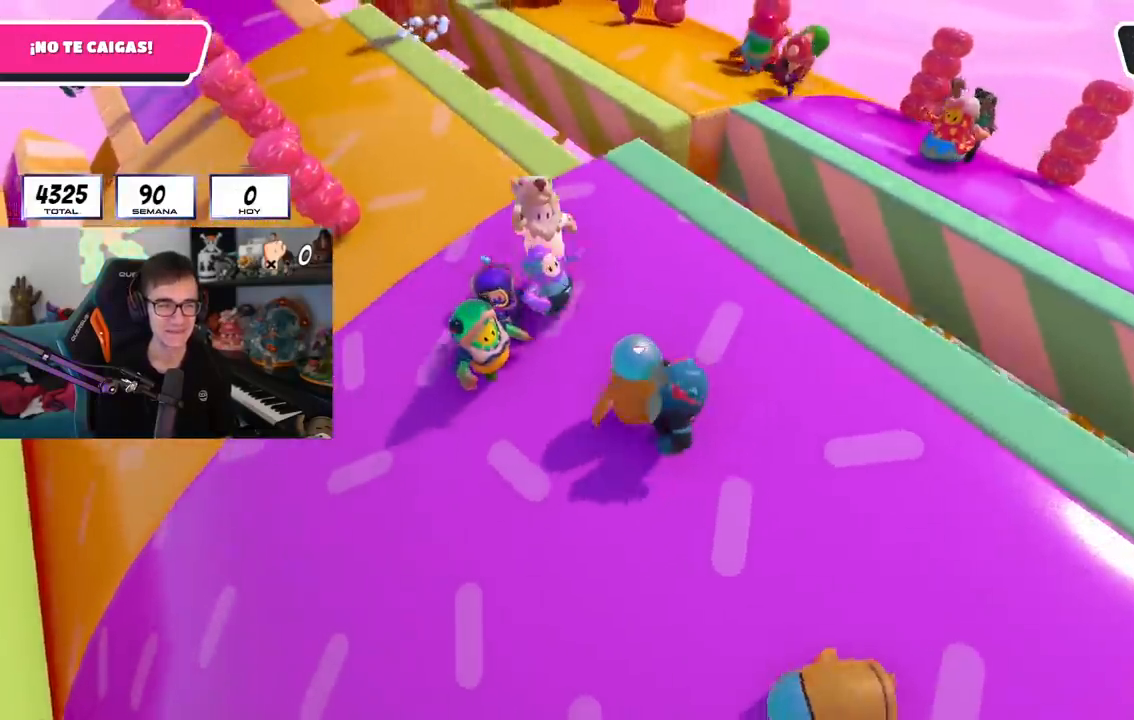
{"buttons": ["L1"], "left_stick": "down-left", "right_stick": "center", "events": [[33, "right_stick", "left"], [50, "L1", "down"], [50, "left_stick", "down-right"], [117, "right_stick", "center"], [134, "left_stick", "down-left"], [200, "left_stick", "left"], [250, "R1", "up"], [317, "left_stick", "center"], [384, "left_stick", "right"], [400, "L1", "up"], [467, "L1", "down"], [501, "left_stick", "down-left"]]}
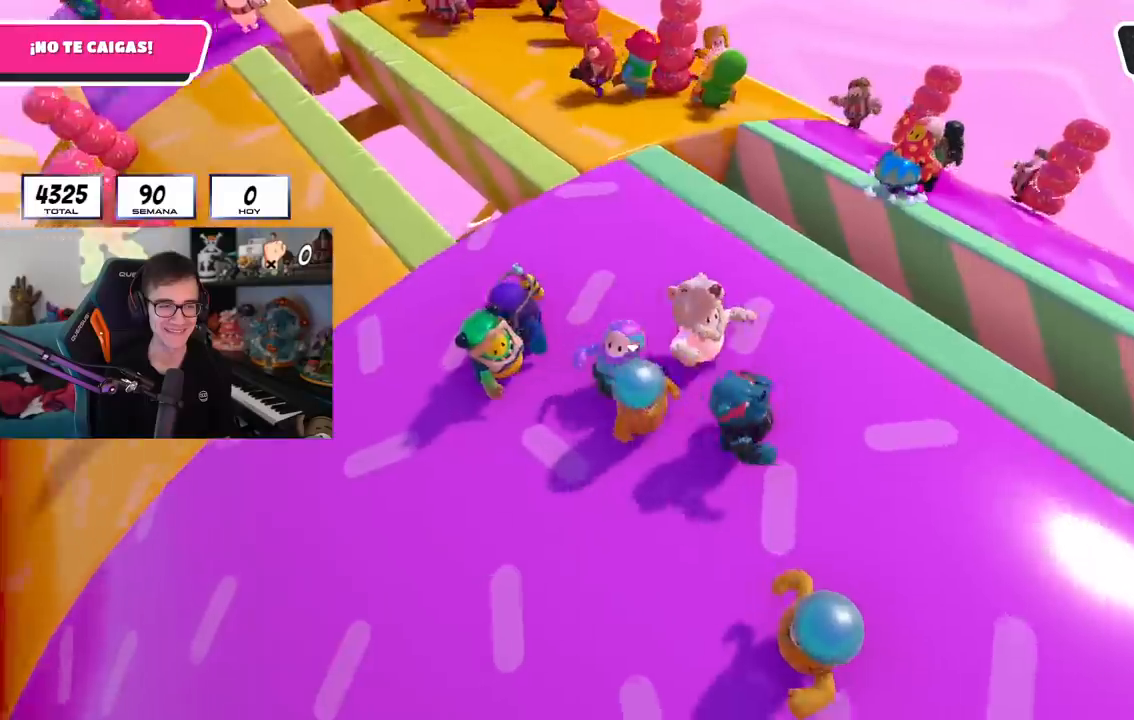
{"buttons": [], "left_stick": "left", "right_stick": "center", "events": [[50, "left_stick", "left"], [150, "L1", "up"], [166, "left_stick", "center"], [233, "left_stick", "right"], [333, "left_stick", "center"], [400, "left_stick", "left"]]}
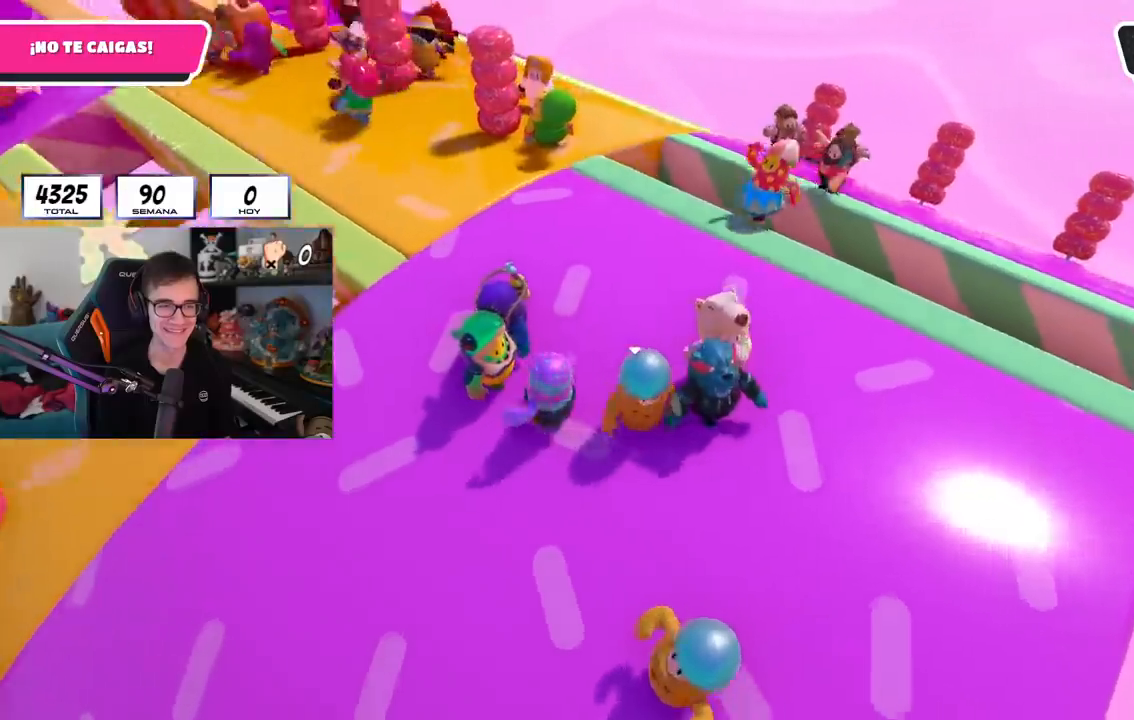
{"buttons": [], "left_stick": "center", "right_stick": "center", "events": [[50, "left_stick", "center"], [167, "L2", "down"], [351, "L2", "up"]]}
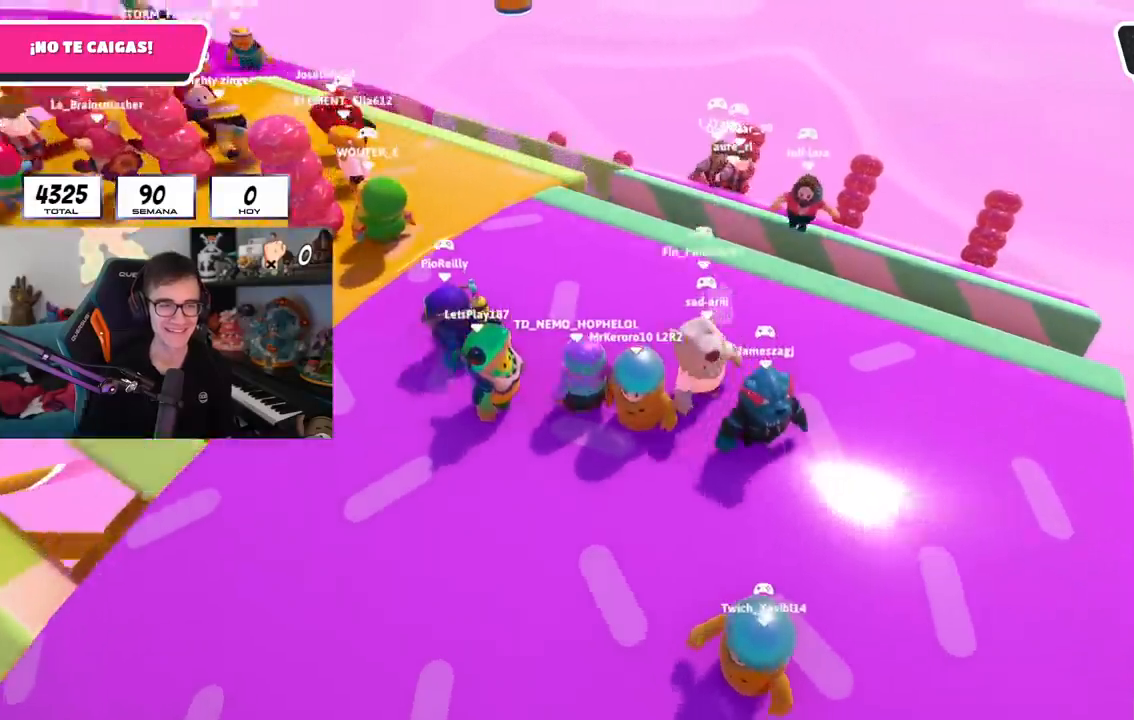
{"buttons": [], "left_stick": "center", "right_stick": "center", "events": [[33, "left_stick", "left"], [233, "left_stick", "center"]]}
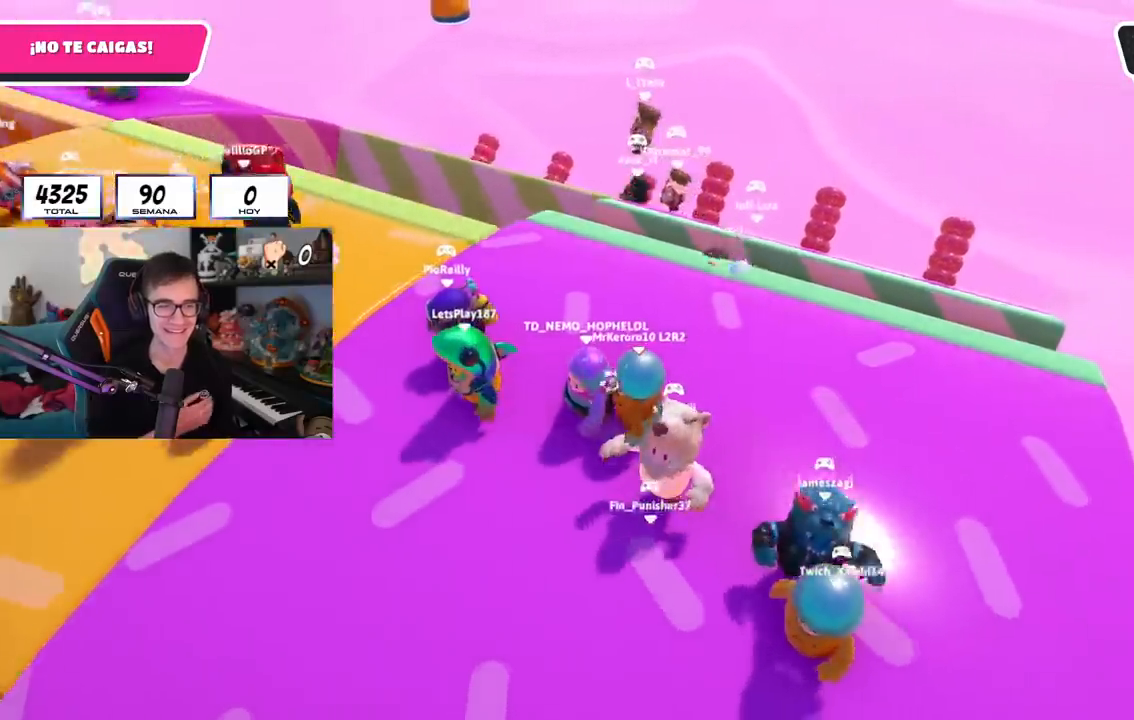
{"buttons": [], "left_stick": "down-left", "right_stick": "center", "events": [[501, "left_stick", "down-left"]]}
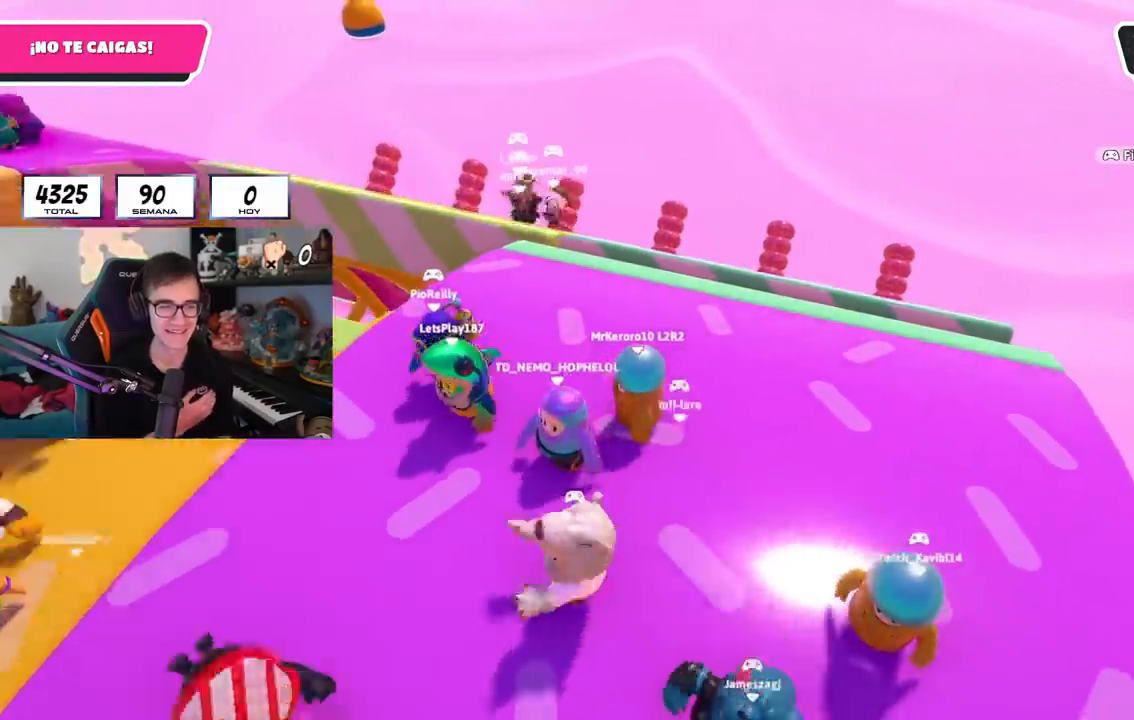
{"buttons": [], "left_stick": "left", "right_stick": "center", "events": [[450, "left_stick", "left"]]}
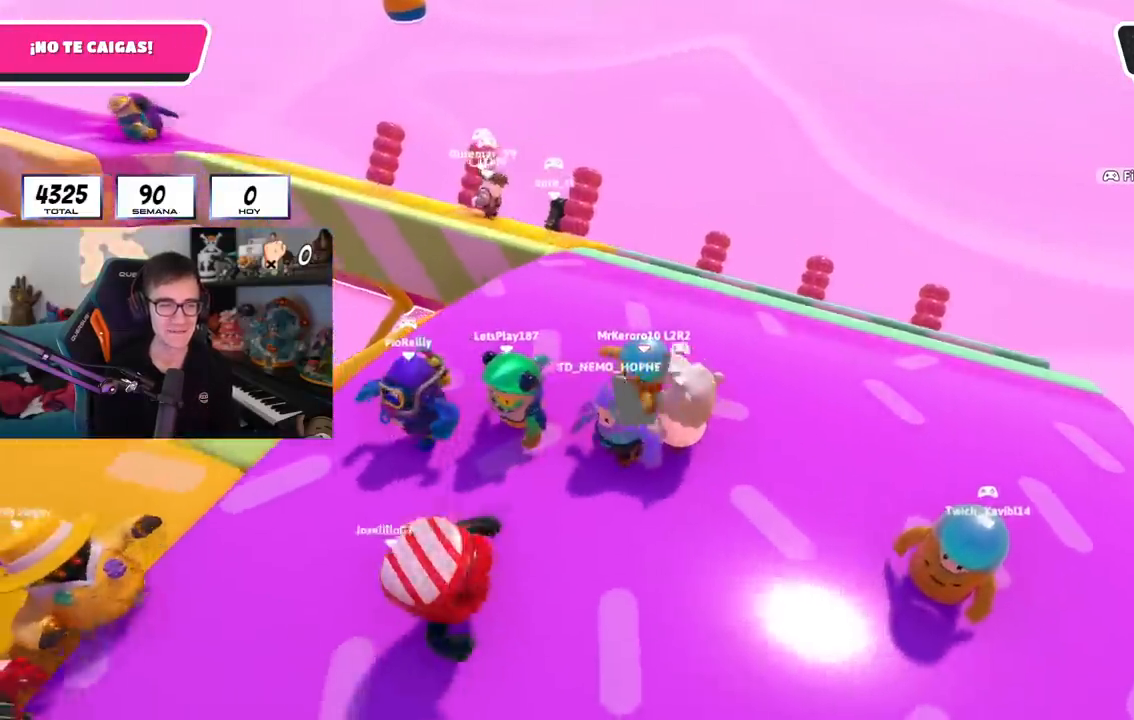
{"buttons": [], "left_stick": "up-left", "right_stick": "center", "events": [[50, "left_stick", "center"], [134, "left_stick", "up-left"]]}
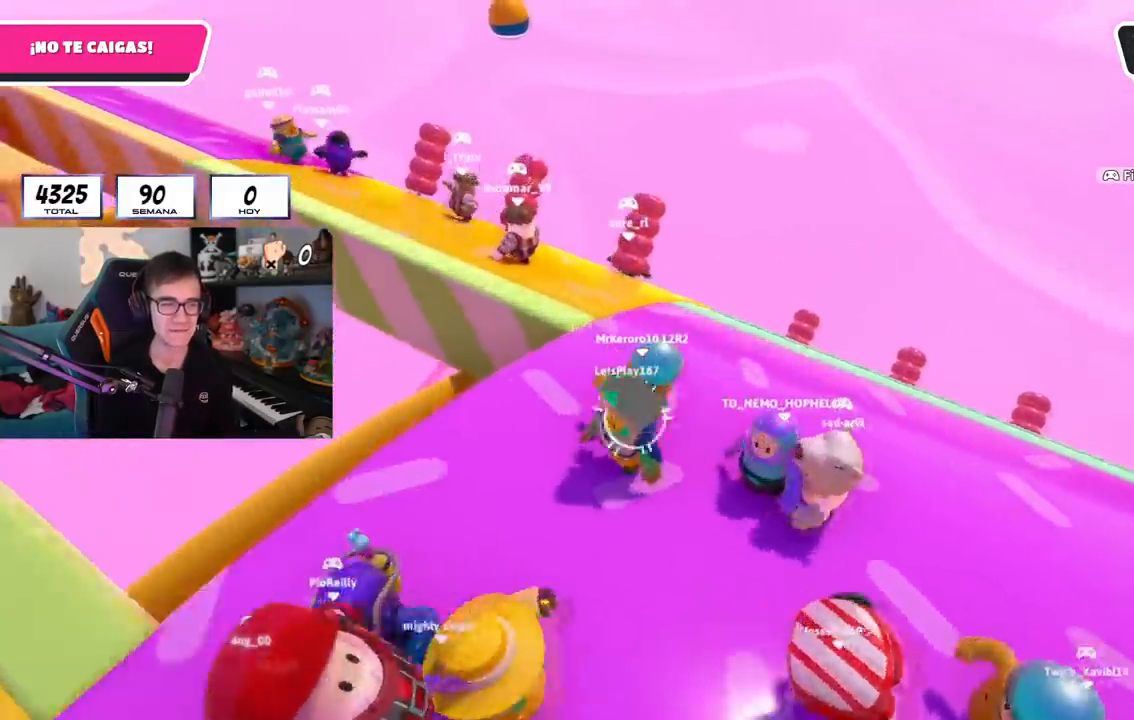
{"buttons": [], "left_stick": "up-left", "right_stick": "center", "events": [[133, "right_stick", "down-left"], [350, "right_stick", "center"]]}
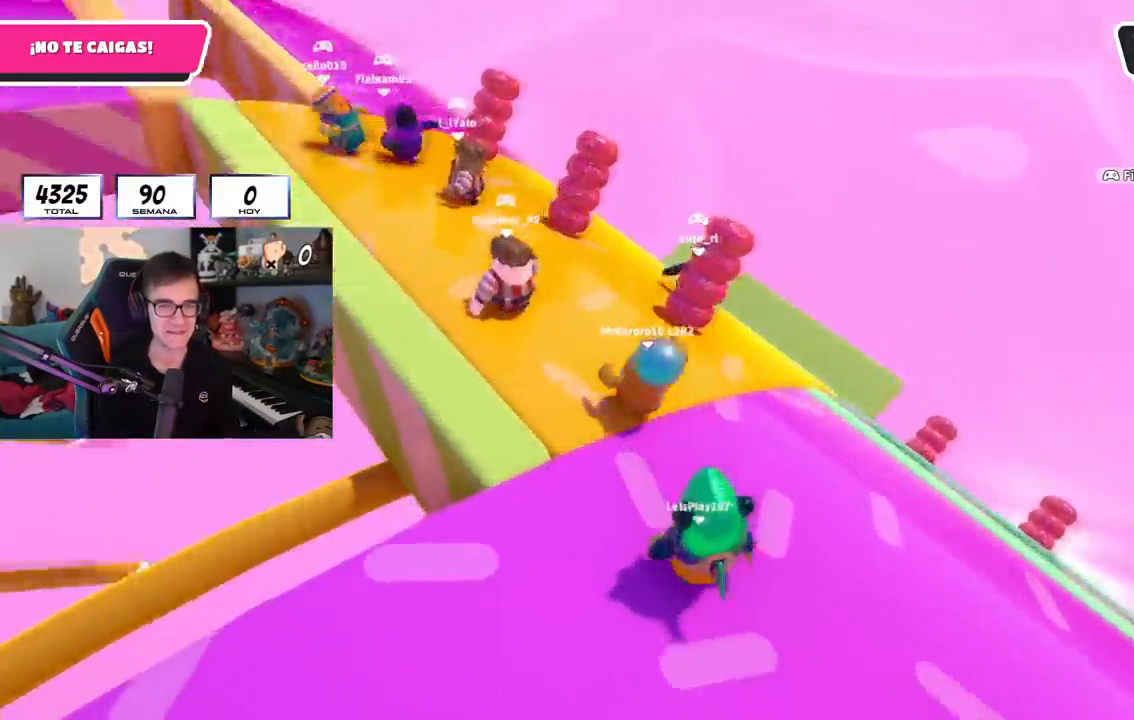
{"buttons": [], "left_stick": "up", "right_stick": "up-left", "events": [[17, "left_stick", "up"], [17, "right_stick", "left"], [251, "right_stick", "center"], [351, "right_stick", "up-left"]]}
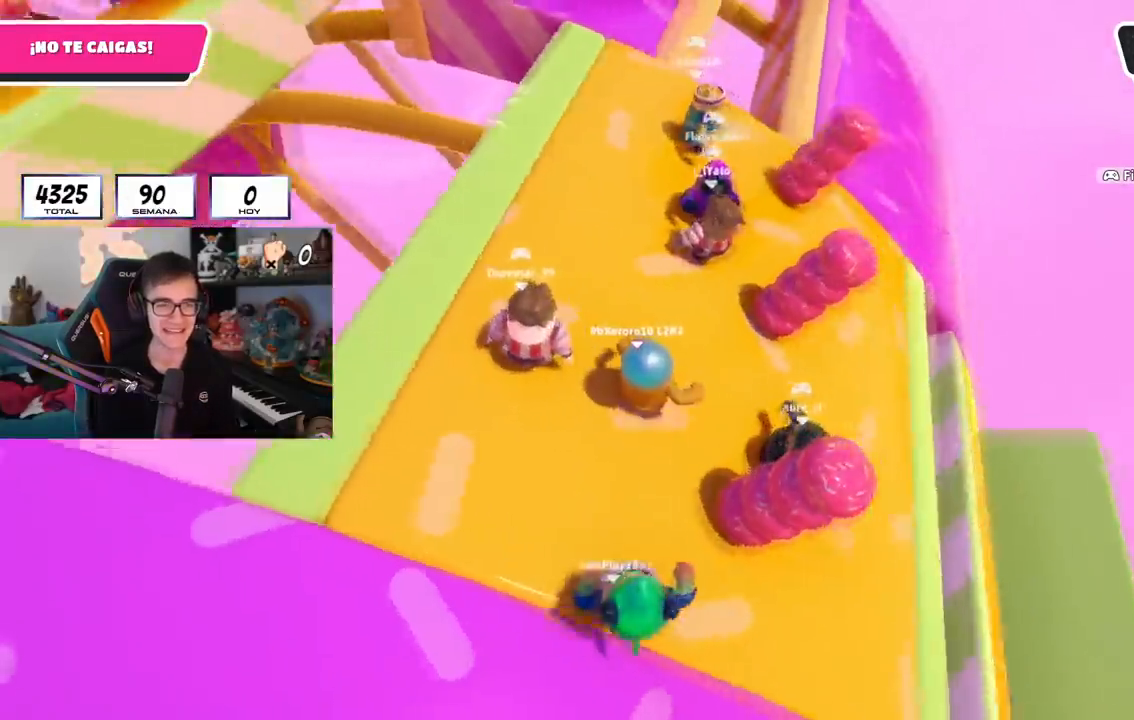
{"buttons": ["R1"], "left_stick": "up", "right_stick": "up-left", "events": [[250, "R1", "down"], [250, "left_stick", "left"], [300, "R1", "up"], [417, "L1", "down"], [467, "L1", "up"], [484, "R1", "down"], [484, "left_stick", "up"]]}
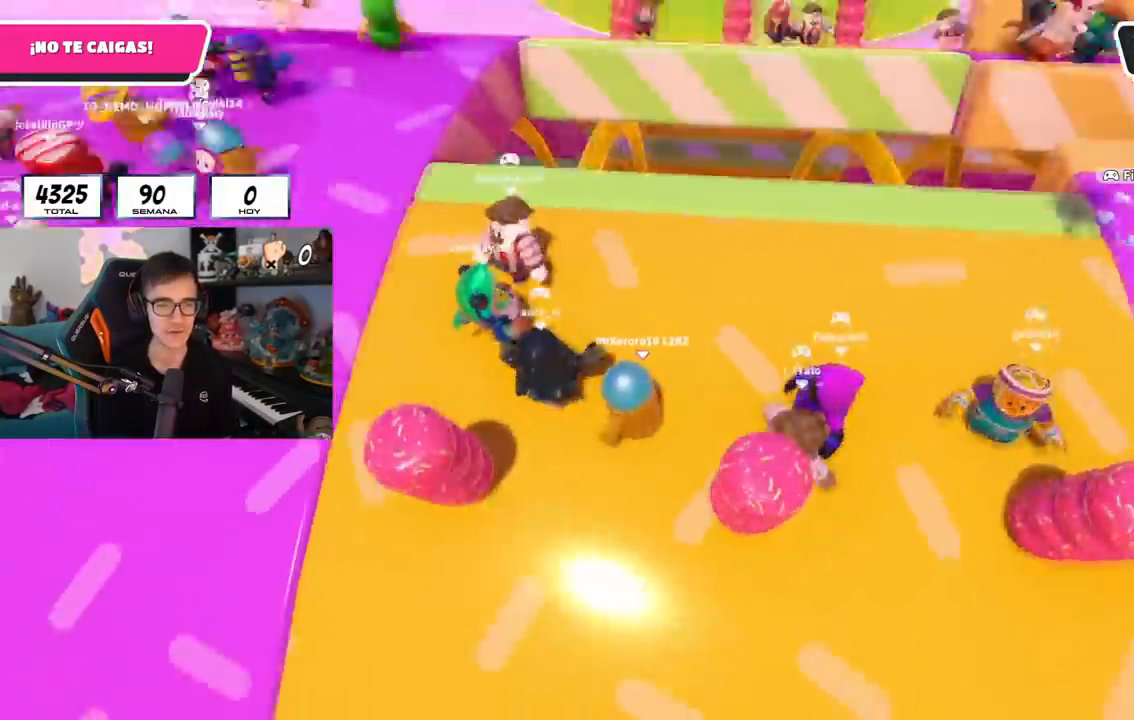
{"buttons": [], "left_stick": "up-left", "right_stick": "center", "events": [[50, "L1", "down"], [67, "left_stick", "right"], [284, "L1", "up"], [284, "left_stick", "down"], [301, "R1", "up"], [367, "left_stick", "left"], [434, "left_stick", "up-left"], [434, "right_stick", "center"]]}
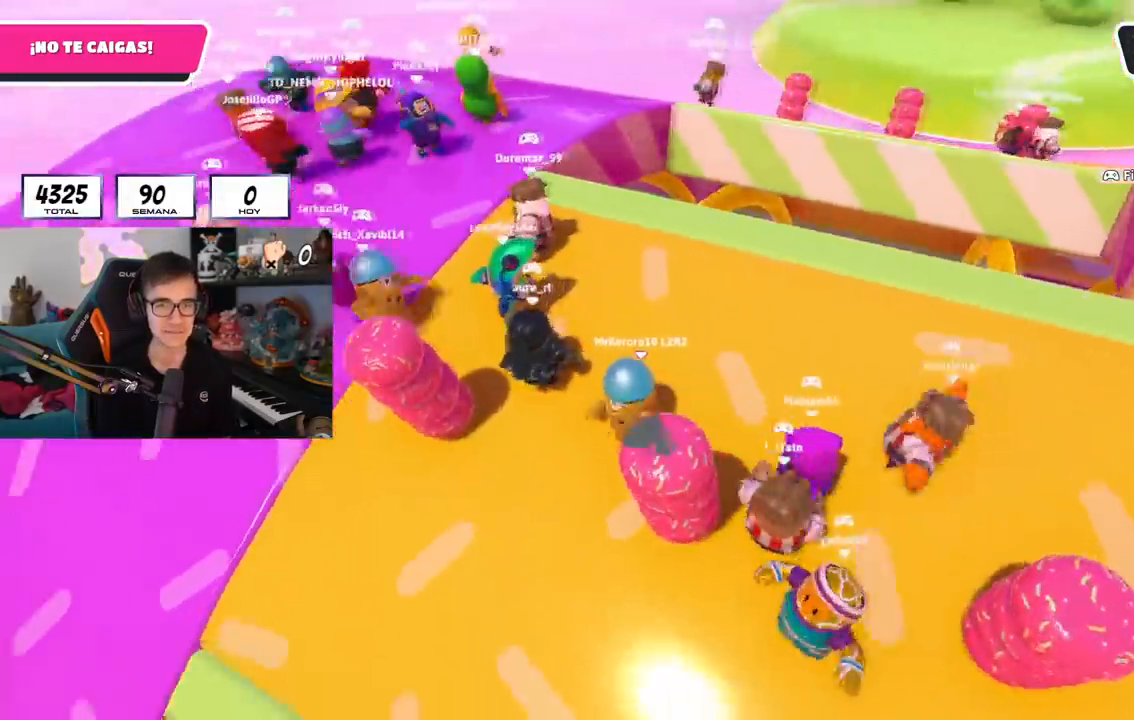
{"buttons": [], "left_stick": "left", "right_stick": "center", "events": [[17, "left_stick", "up"], [83, "left_stick", "up-right"], [183, "right_stick", "left"], [283, "left_stick", "down-right"], [350, "left_stick", "down-left"], [417, "left_stick", "left"], [434, "right_stick", "center"]]}
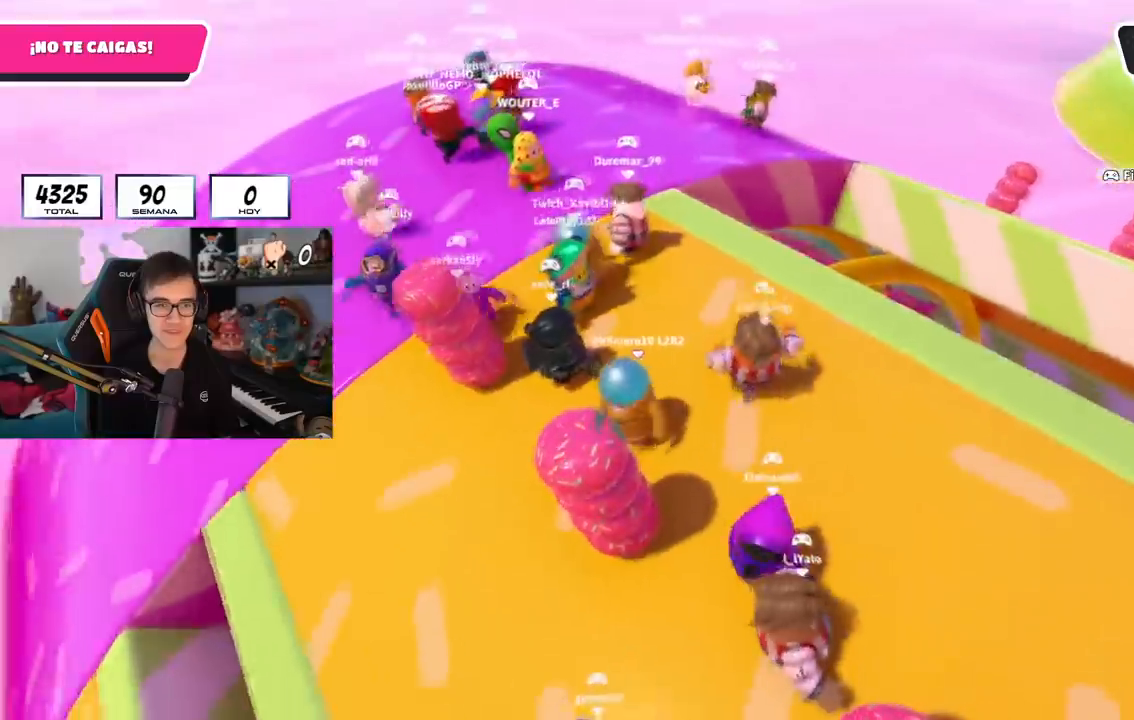
{"buttons": [], "left_stick": "left", "right_stick": "down", "events": [[67, "left_stick", "up"], [151, "left_stick", "up-right"], [217, "right_stick", "down"], [384, "left_stick", "center"], [468, "left_stick", "left"]]}
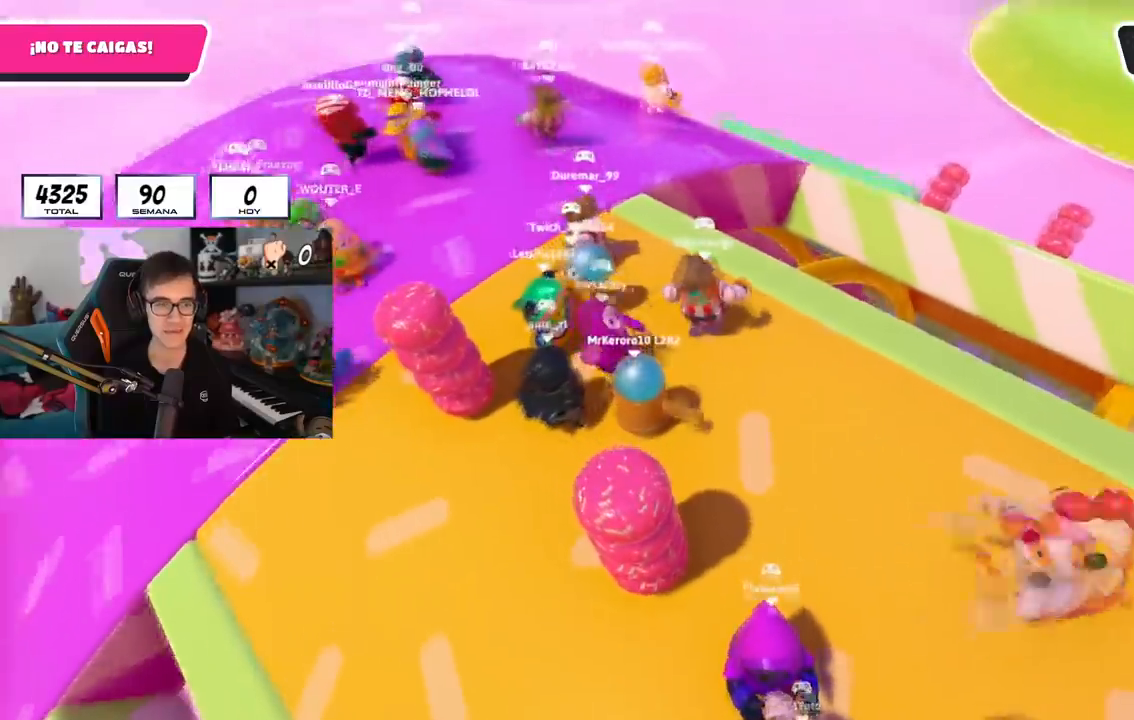
{"buttons": [], "left_stick": "center", "right_stick": "center", "events": [[100, "left_stick", "up-left"], [167, "right_stick", "center"], [200, "left_stick", "up"], [417, "left_stick", "center"]]}
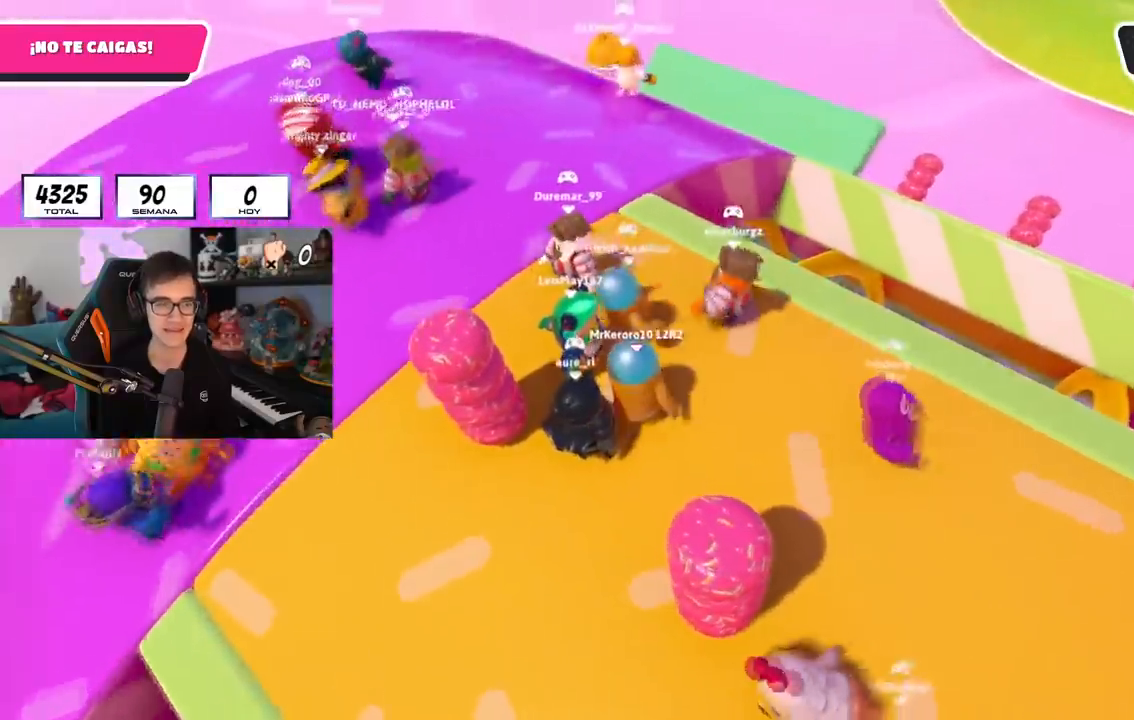
{"buttons": [], "left_stick": "left", "right_stick": "down", "events": [[50, "L2", "down"], [67, "right_stick", "down"], [234, "L2", "up"], [267, "left_stick", "right"], [351, "left_stick", "center"], [417, "left_stick", "left"]]}
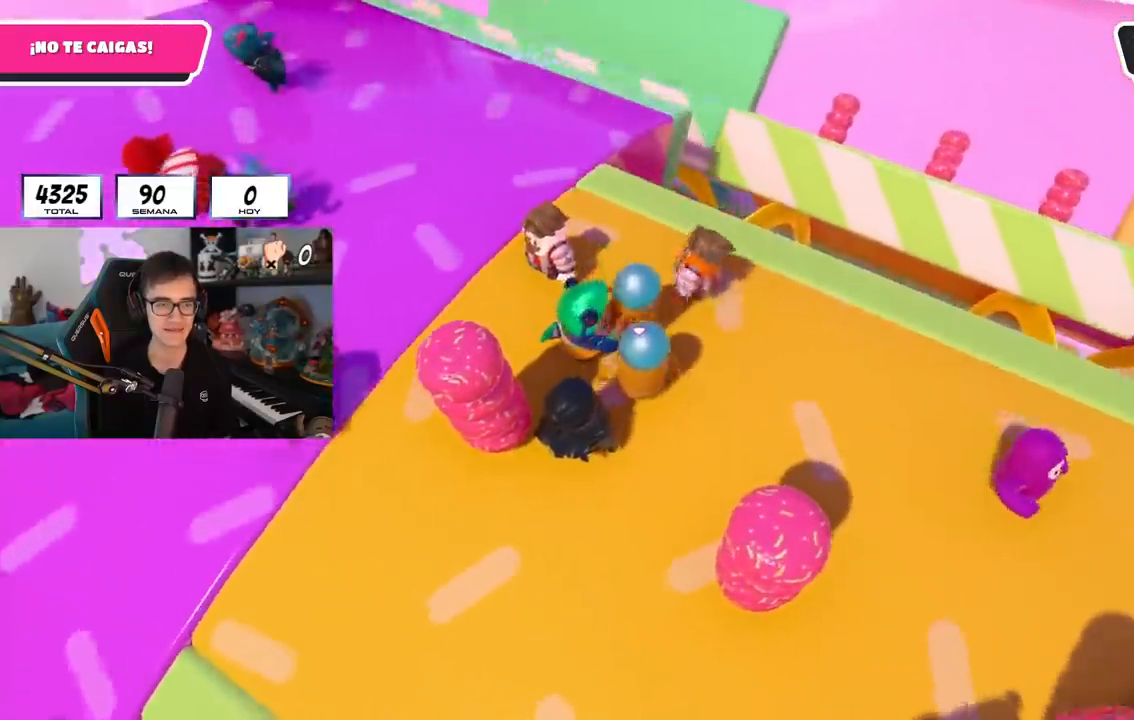
{"buttons": [], "left_stick": "left", "right_stick": "down", "events": [[50, "left_stick", "center"], [117, "left_stick", "up-right"], [183, "left_stick", "center"], [267, "left_stick", "left"], [350, "L1", "down"], [367, "left_stick", "center"], [400, "L1", "up"], [450, "left_stick", "left"]]}
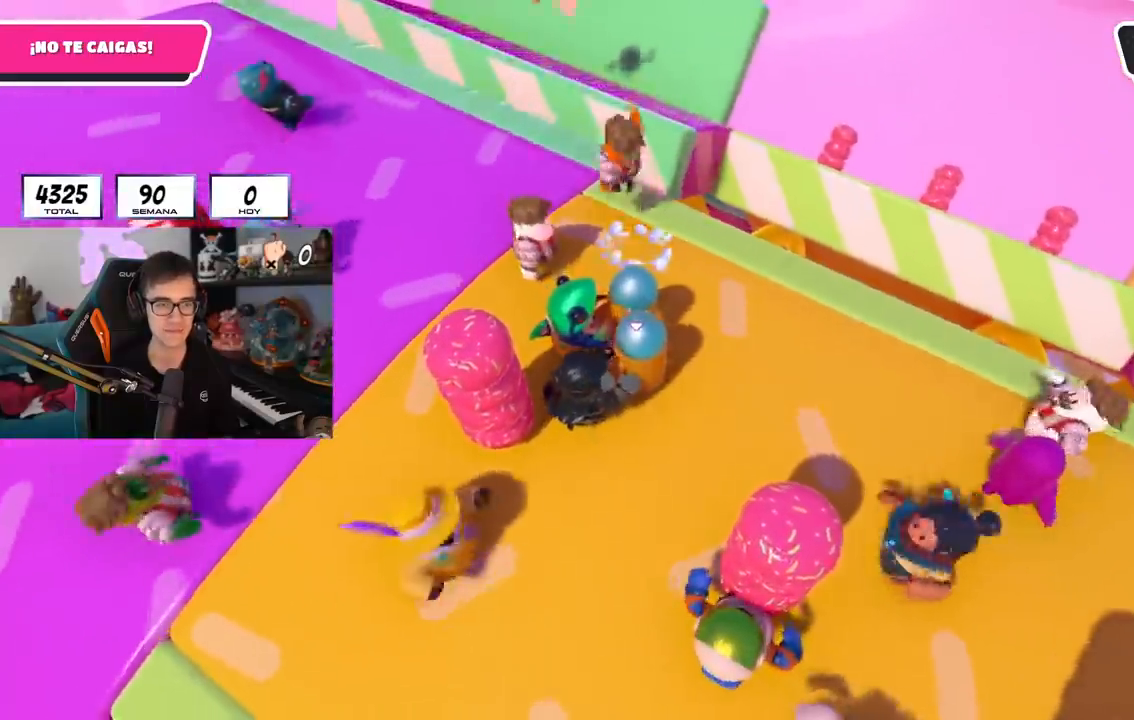
{"buttons": [], "left_stick": "left", "right_stick": "down", "events": [[117, "left_stick", "center"], [201, "left_stick", "down-left"], [234, "L2", "down"], [334, "left_stick", "center"], [367, "L2", "up"], [484, "left_stick", "left"]]}
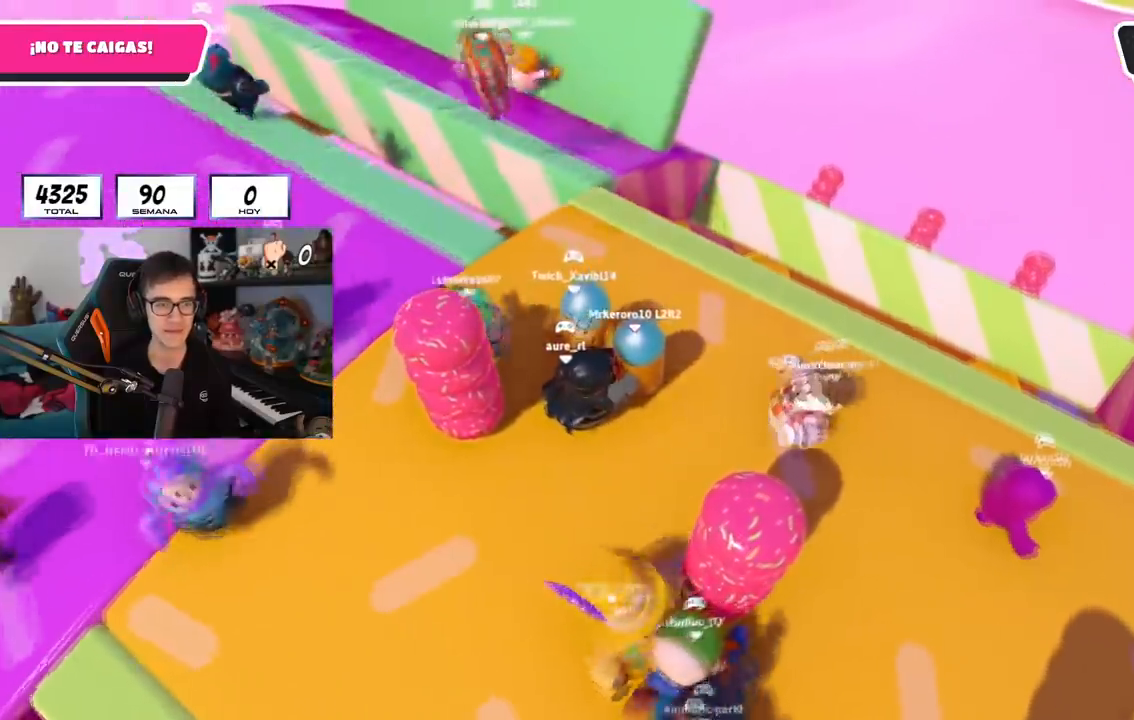
{"buttons": [], "left_stick": "left", "right_stick": "down", "events": [[183, "left_stick", "center"], [233, "left_stick", "left"]]}
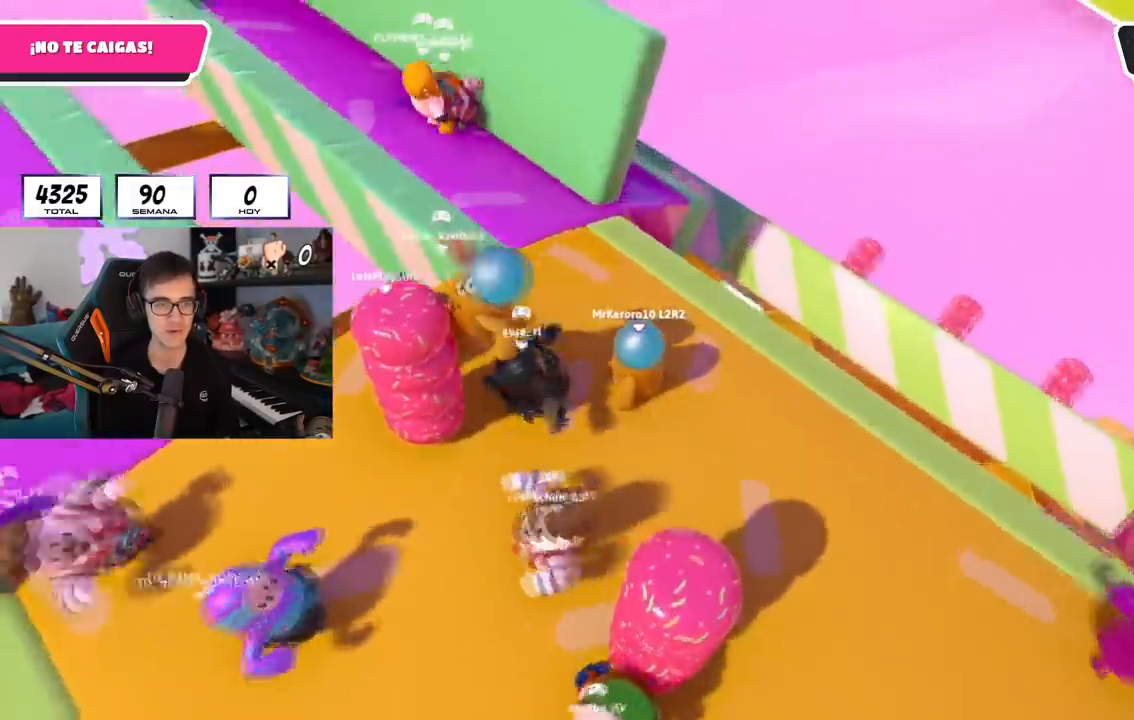
{"buttons": [], "left_stick": "up-right", "right_stick": "center", "events": [[117, "left_stick", "center"], [334, "left_stick", "left"], [484, "left_stick", "up-right"], [501, "right_stick", "center"]]}
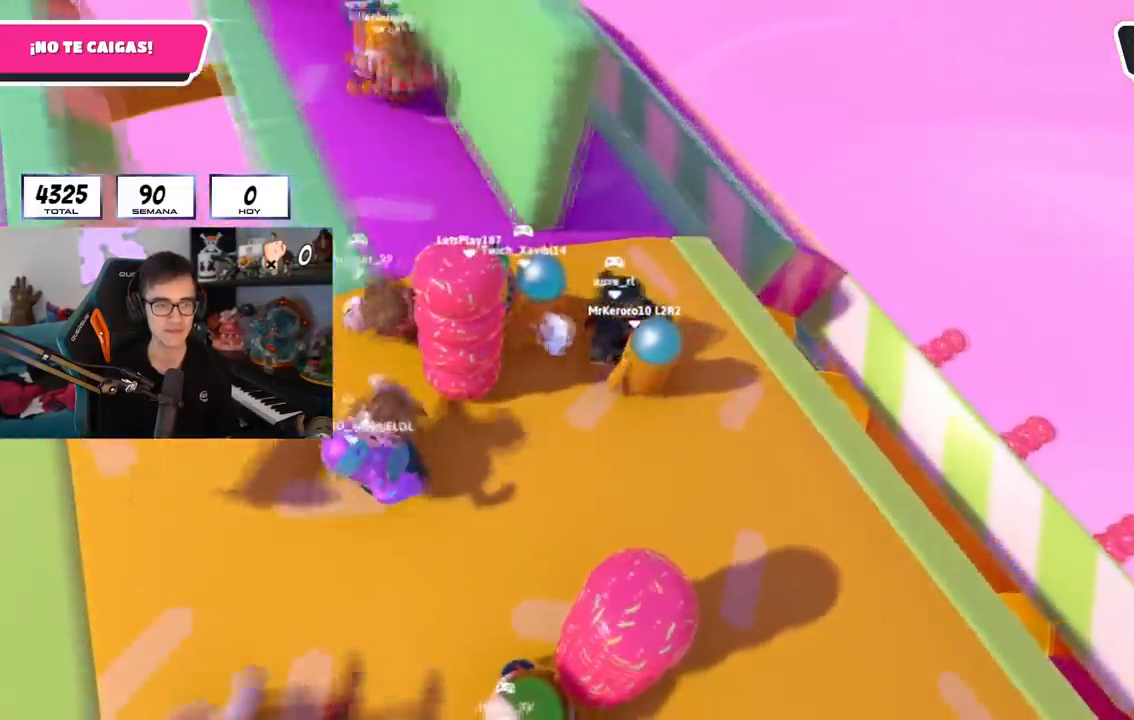
{"buttons": [], "left_stick": "up", "right_stick": "center", "events": [[83, "left_stick", "center"], [150, "left_stick", "up-left"], [384, "left_stick", "up"]]}
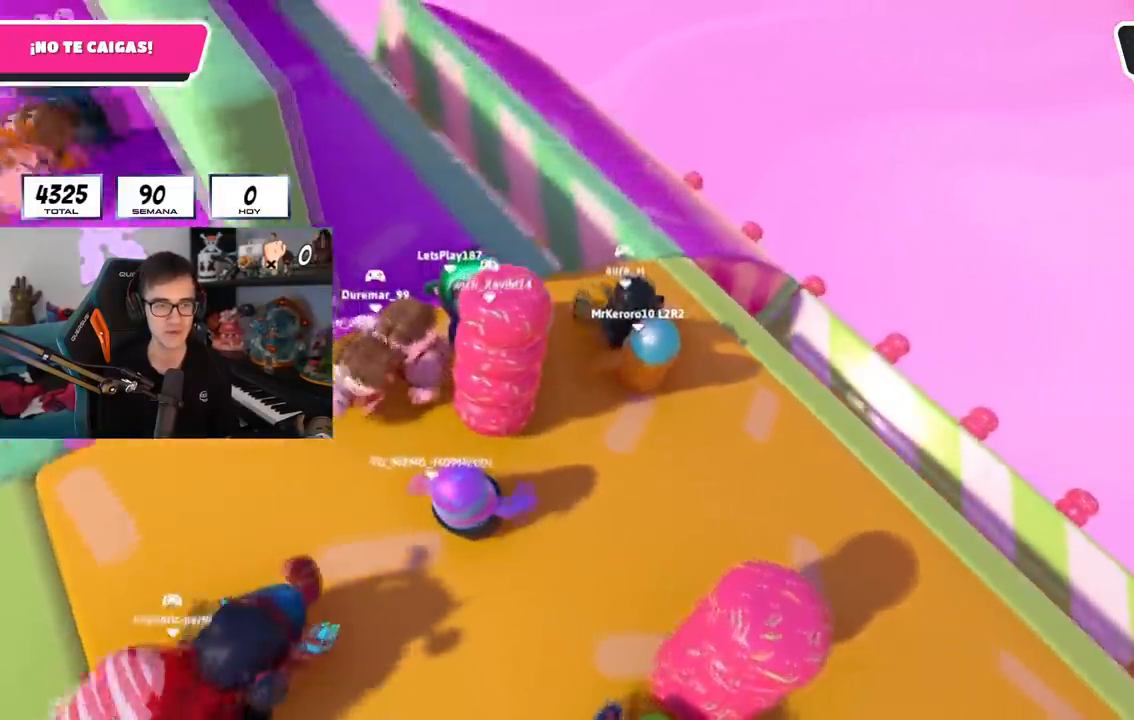
{"buttons": [], "left_stick": "up-left", "right_stick": "center", "events": [[34, "left_stick", "up-left"]]}
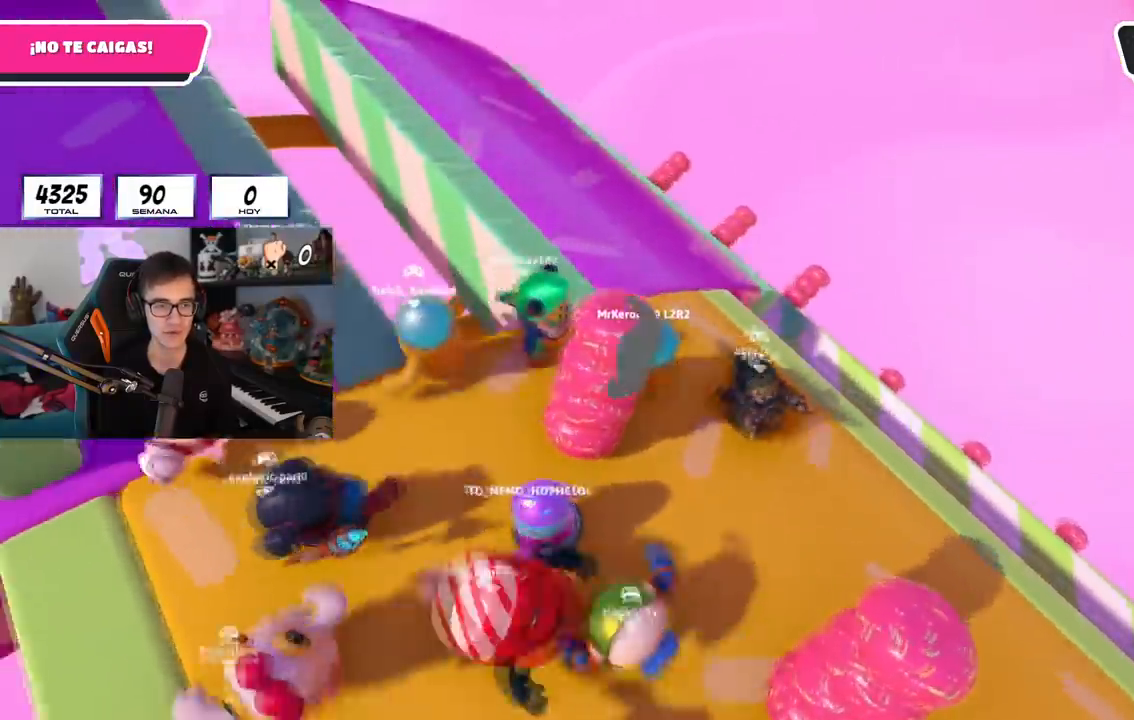
{"buttons": [], "left_stick": "up-left", "right_stick": "up-left", "events": [[367, "right_stick", "up-left"]]}
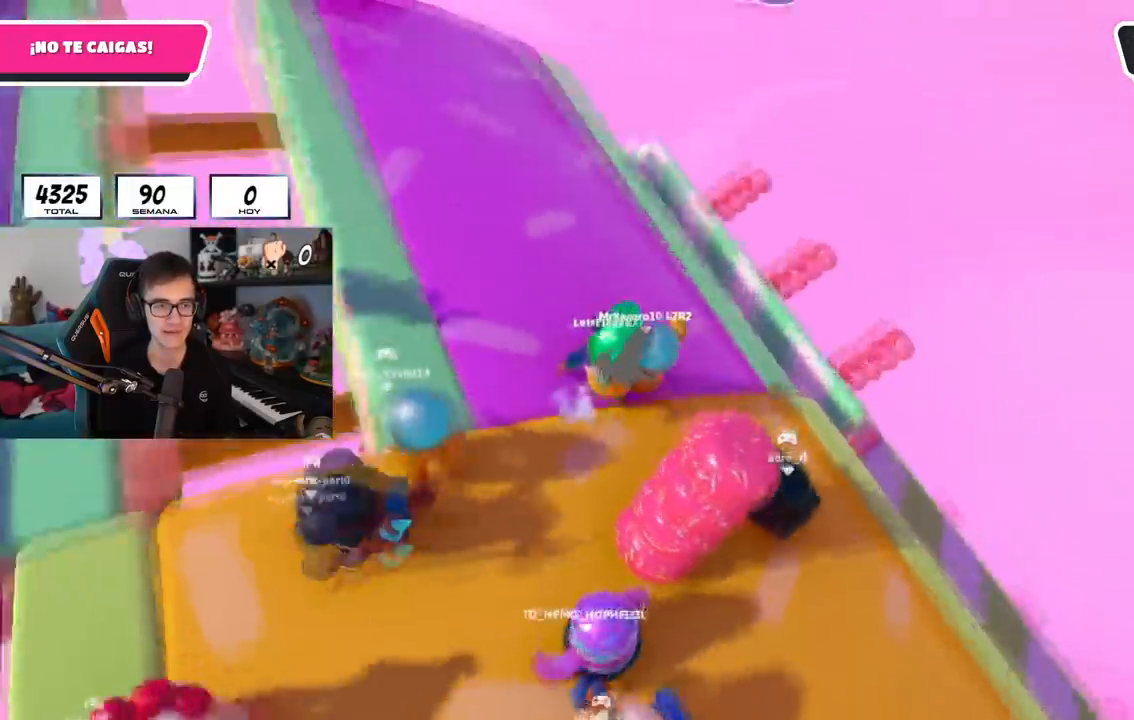
{"buttons": [], "left_stick": "up", "right_stick": "center", "events": [[67, "right_stick", "center"], [117, "right_stick", "left"], [267, "left_stick", "up"], [267, "right_stick", "center"], [384, "right_stick", "left"], [484, "right_stick", "center"]]}
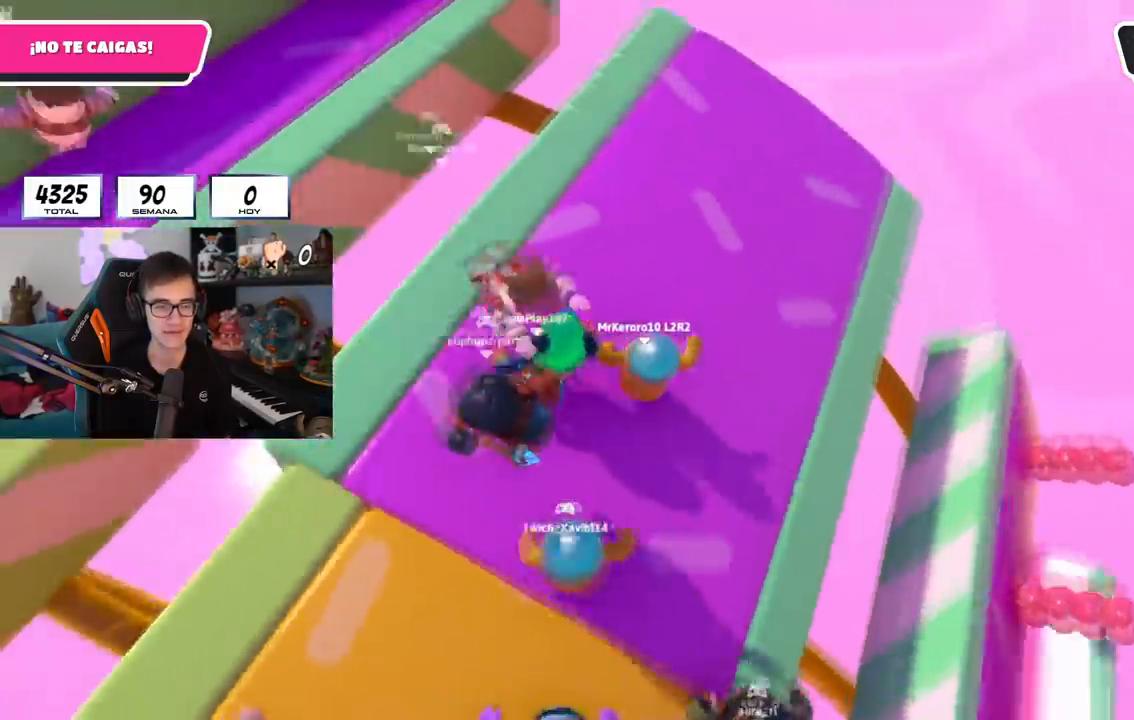
{"buttons": [], "left_stick": "left", "right_stick": "left", "events": [[100, "right_stick", "left"], [217, "left_stick", "up-right"], [317, "left_stick", "center"], [450, "left_stick", "left"]]}
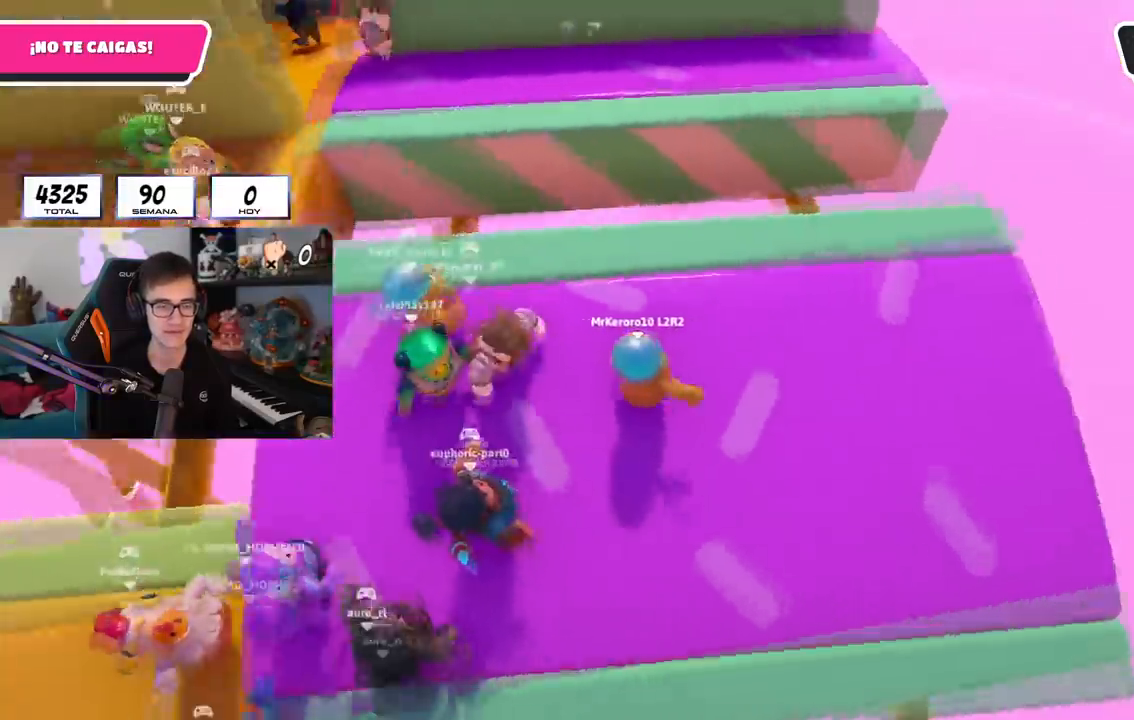
{"buttons": [], "left_stick": "left", "right_stick": "up-left", "events": [[84, "left_stick", "center"], [167, "right_stick", "up-left"], [334, "L1", "down"], [334, "left_stick", "up-right"], [384, "L1", "up"], [451, "left_stick", "center"], [501, "left_stick", "left"]]}
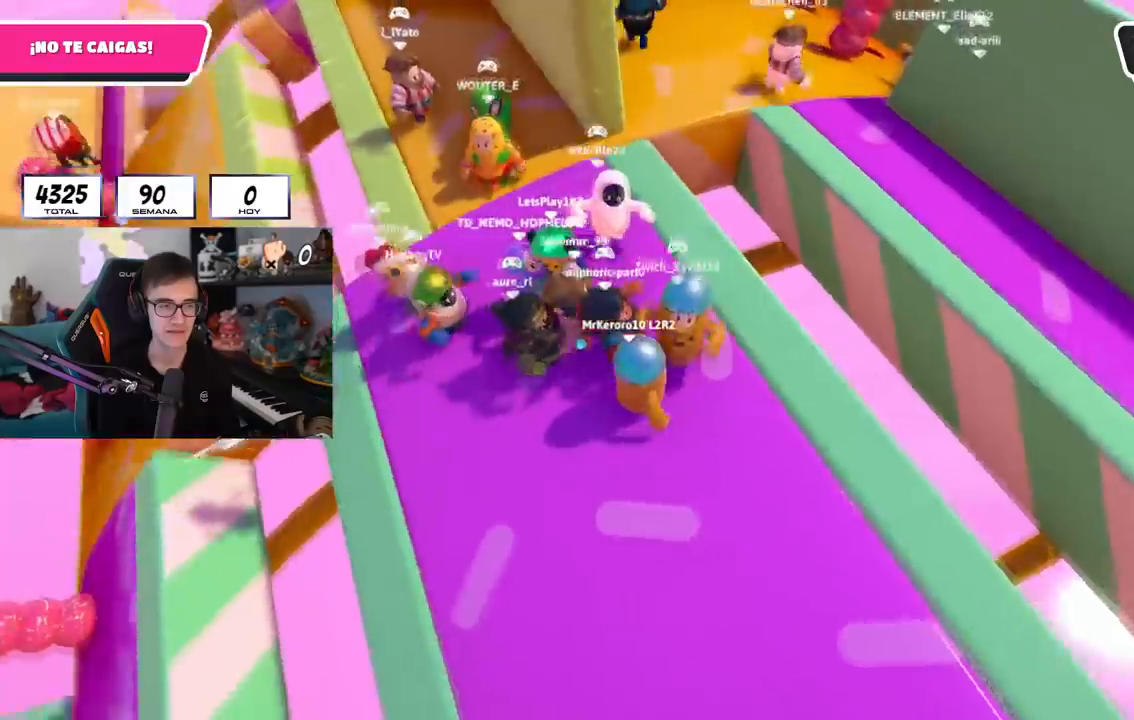
{"buttons": [], "left_stick": "center", "right_stick": "center", "events": [[33, "right_stick", "left"], [83, "left_stick", "center"], [150, "left_stick", "up-right"], [167, "right_stick", "center"], [267, "left_stick", "center"]]}